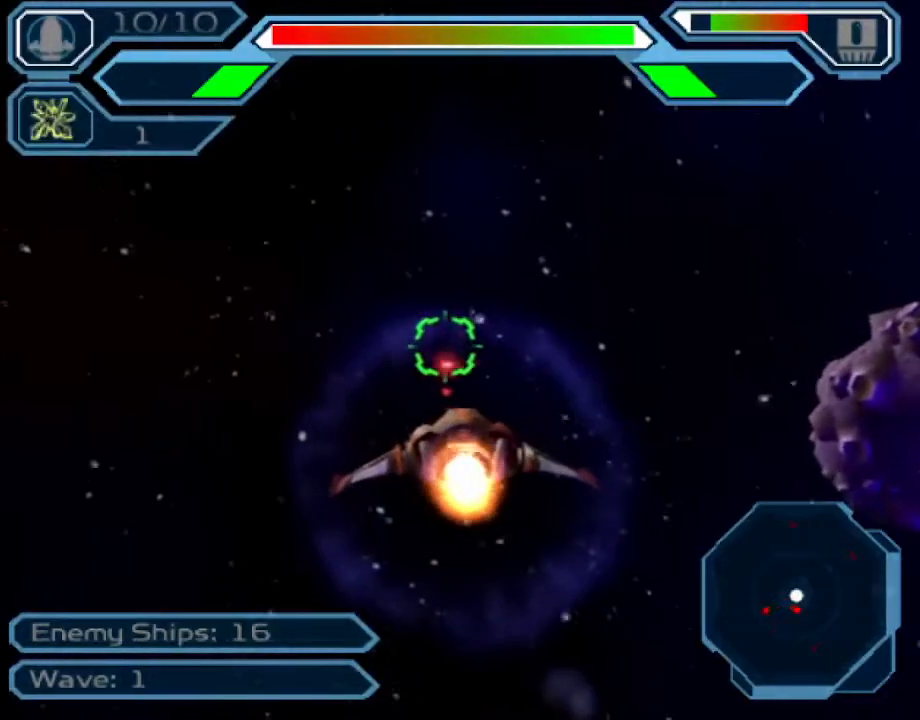
Gameplay with a controller (PlayStation layout); each line is a JSON object with the inputs held at the frame after it. "events" lists button and stick changes between this image and that frame as [ms after this image, input, new state], when the widget could be followed in between. Not read: CIRCLE L3 R3.
{"buttons": ["CROSS"], "left_stick": "down-right", "right_stick": "center", "events": [[117, "left_stick", "right"], [483, "left_stick", "down-right"]]}
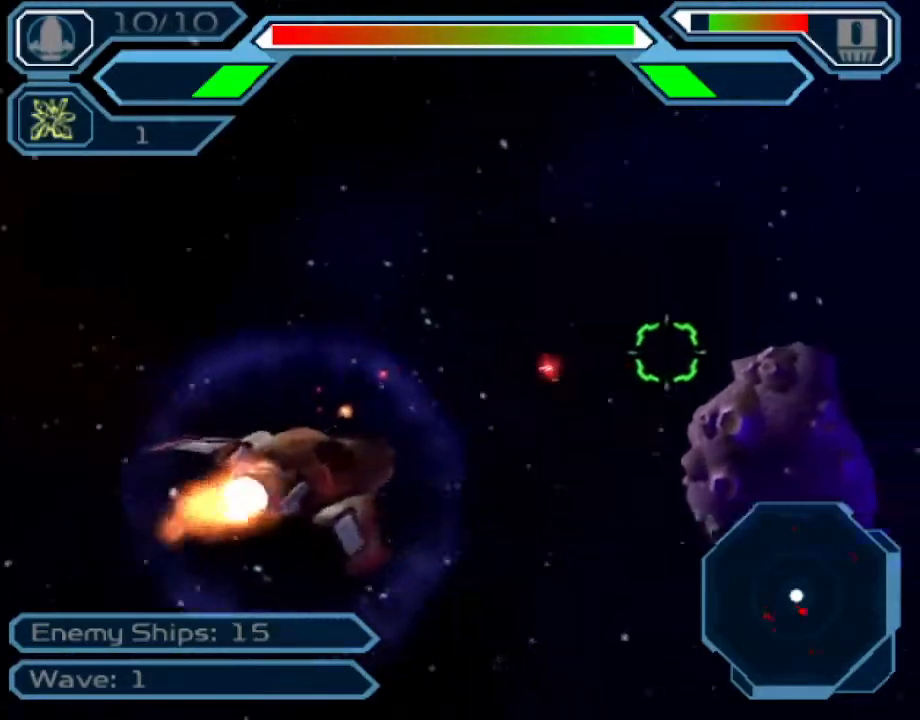
{"buttons": ["CROSS"], "left_stick": "right", "right_stick": "center", "events": [[417, "left_stick", "right"]]}
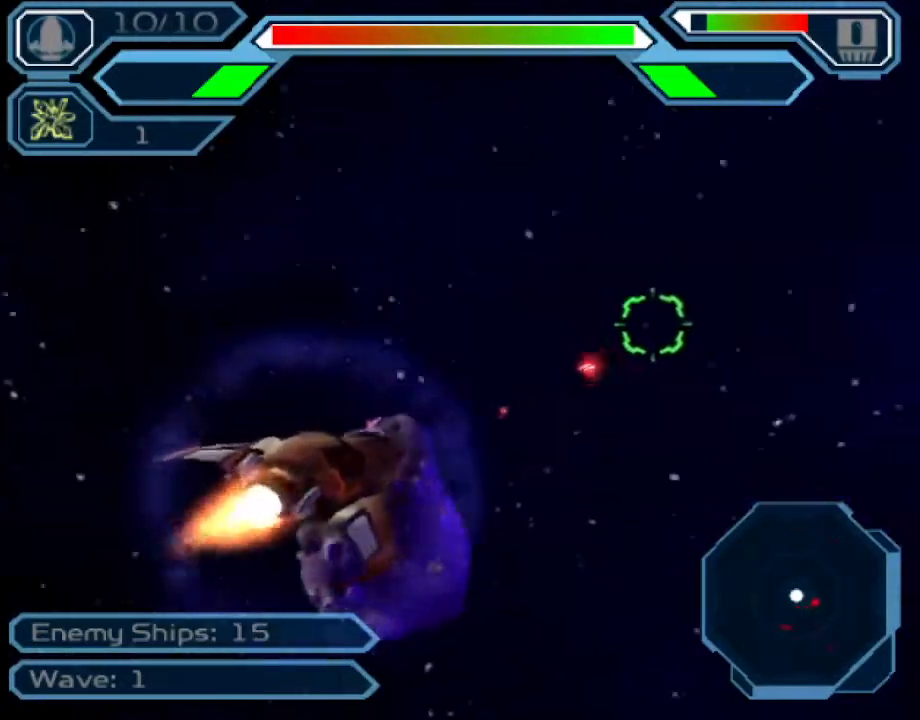
{"buttons": ["CROSS"], "left_stick": "center", "right_stick": "center", "events": [[67, "left_stick", "up"], [267, "left_stick", "up-right"], [483, "left_stick", "center"]]}
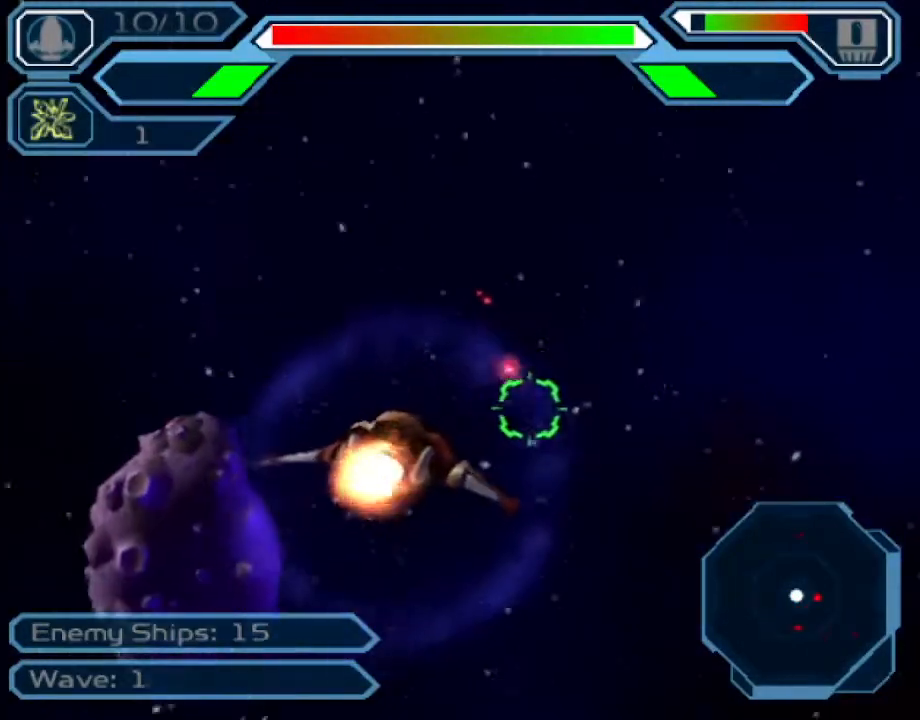
{"buttons": ["CROSS"], "left_stick": "down", "right_stick": "center", "events": [[100, "left_stick", "up"], [183, "left_stick", "up-left"], [333, "left_stick", "center"], [417, "left_stick", "down-right"], [483, "left_stick", "down"]]}
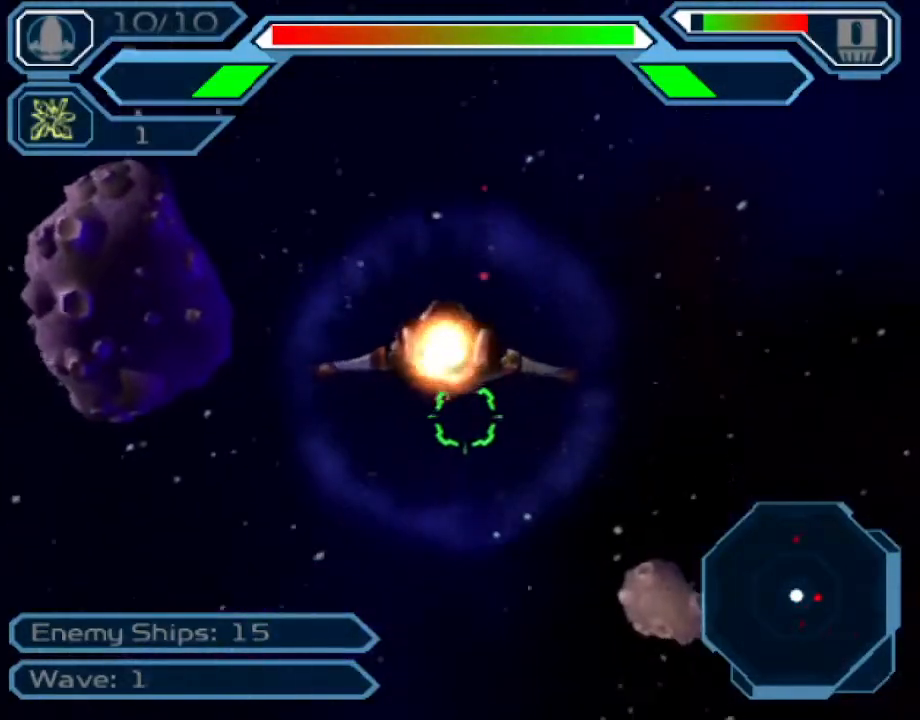
{"buttons": ["CROSS"], "left_stick": "down", "right_stick": "center", "events": []}
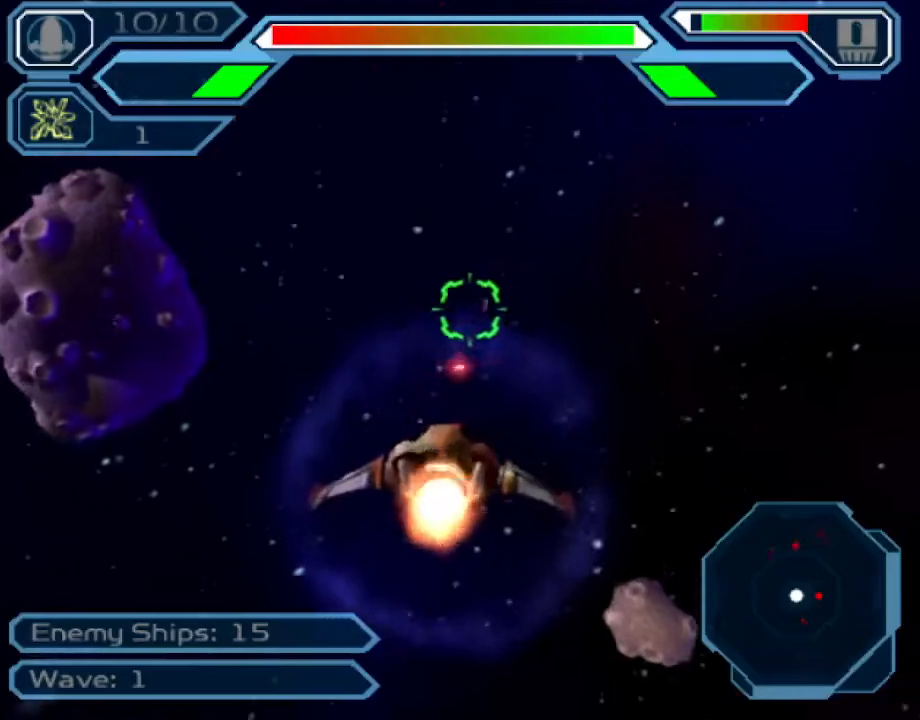
{"buttons": ["CROSS"], "left_stick": "center", "right_stick": "center", "events": [[17, "left_stick", "center"], [100, "left_stick", "up"], [350, "left_stick", "right"], [483, "left_stick", "center"]]}
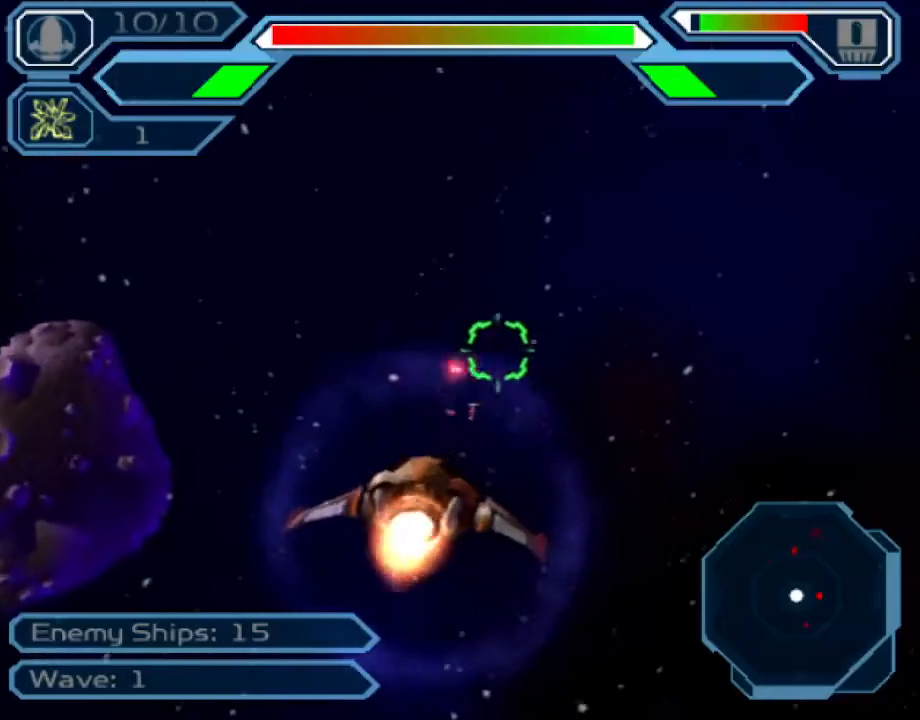
{"buttons": ["CROSS"], "left_stick": "right", "right_stick": "center", "events": [[417, "left_stick", "right"]]}
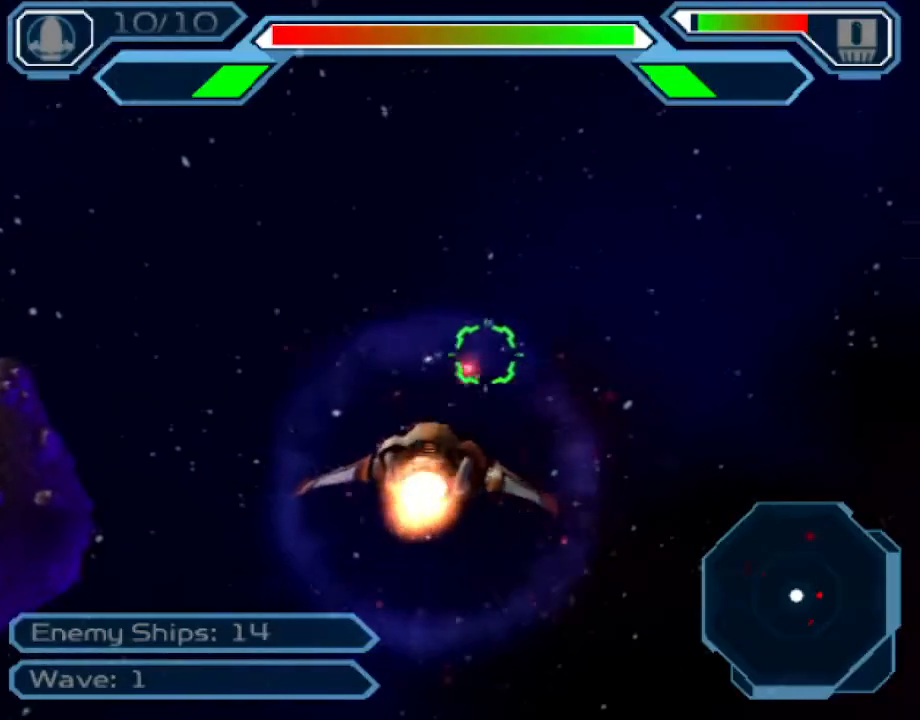
{"buttons": ["CROSS"], "left_stick": "down-left", "right_stick": "center", "events": [[217, "left_stick", "down"], [267, "left_stick", "down-left"]]}
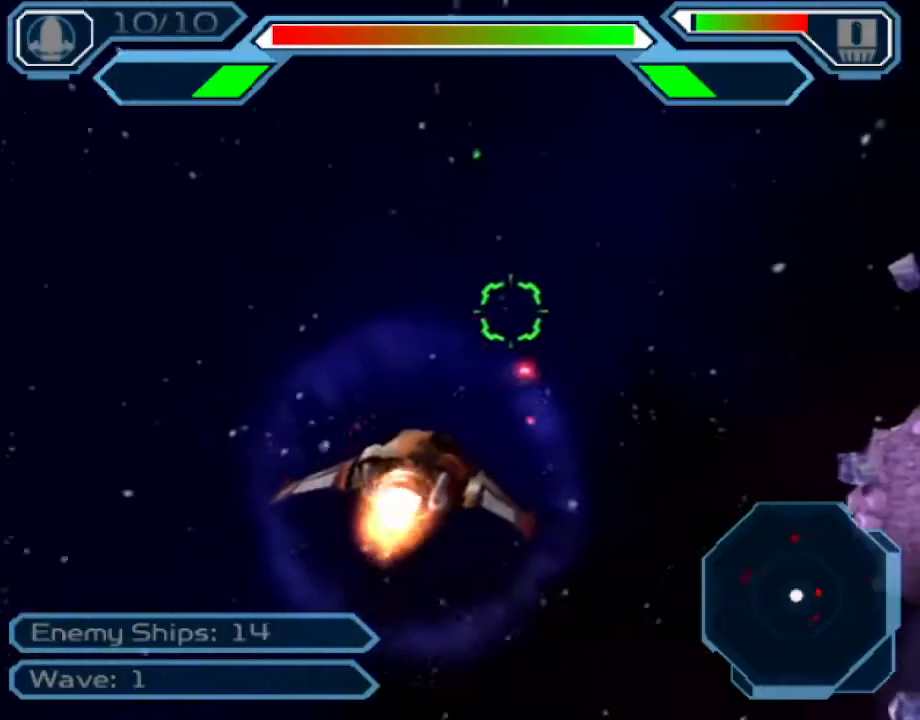
{"buttons": ["CROSS"], "left_stick": "center", "right_stick": "center", "events": [[150, "left_stick", "center"], [300, "left_stick", "up-left"], [450, "left_stick", "center"]]}
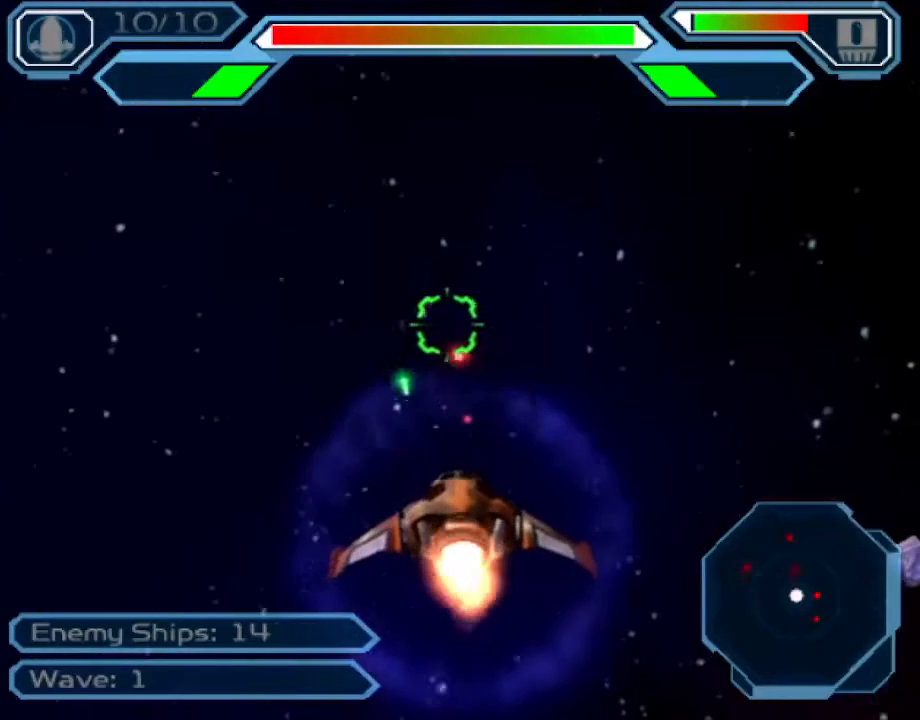
{"buttons": ["CROSS"], "left_stick": "up", "right_stick": "center", "events": [[150, "left_stick", "down-left"], [267, "left_stick", "center"], [467, "left_stick", "up"]]}
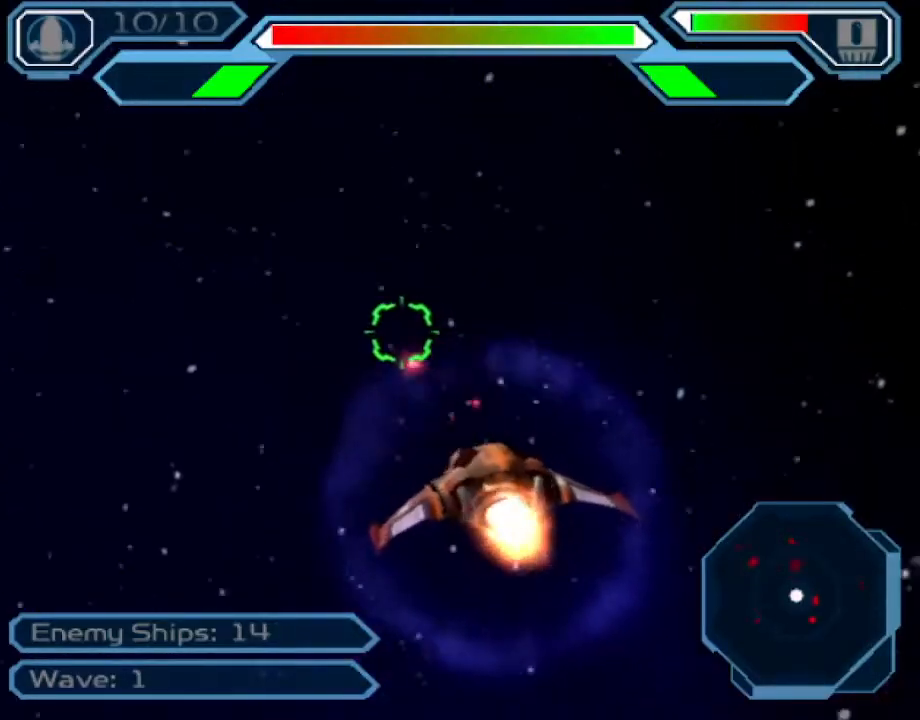
{"buttons": ["CROSS"], "left_stick": "center", "right_stick": "center", "events": [[150, "left_stick", "center"], [317, "left_stick", "right"], [467, "left_stick", "center"]]}
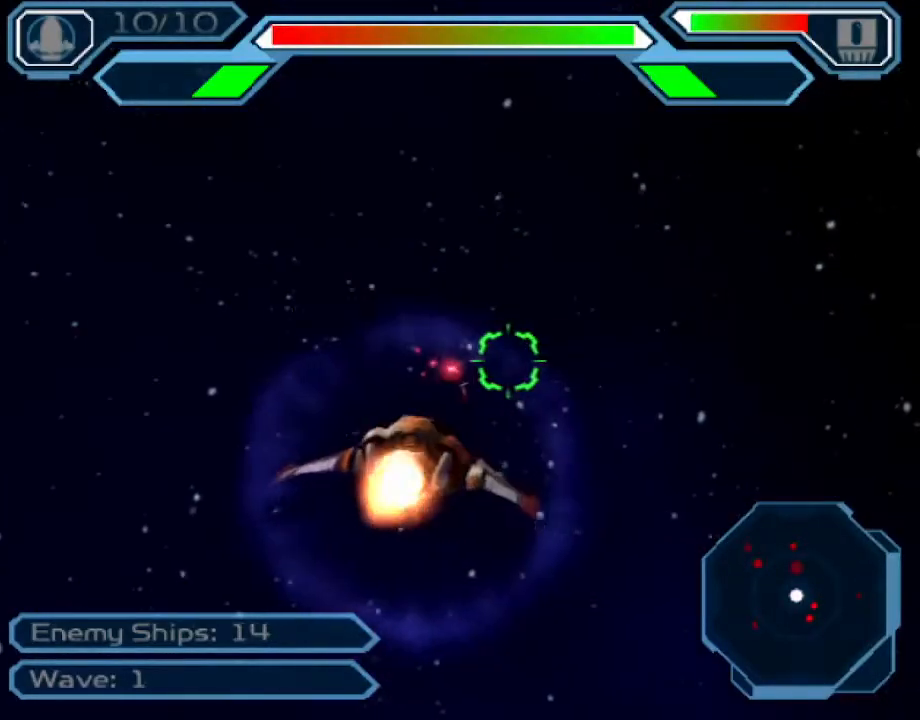
{"buttons": ["CROSS"], "left_stick": "down-left", "right_stick": "center", "events": [[417, "left_stick", "down"], [500, "left_stick", "down-left"]]}
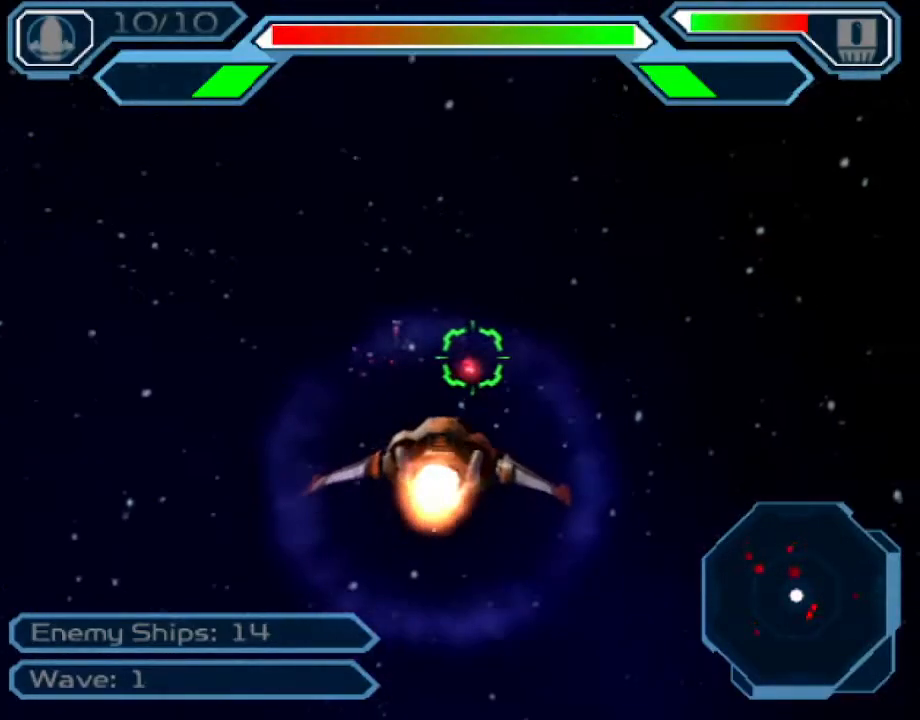
{"buttons": ["CROSS"], "left_stick": "center", "right_stick": "center", "events": [[150, "left_stick", "center"], [350, "left_stick", "down-right"], [500, "left_stick", "center"]]}
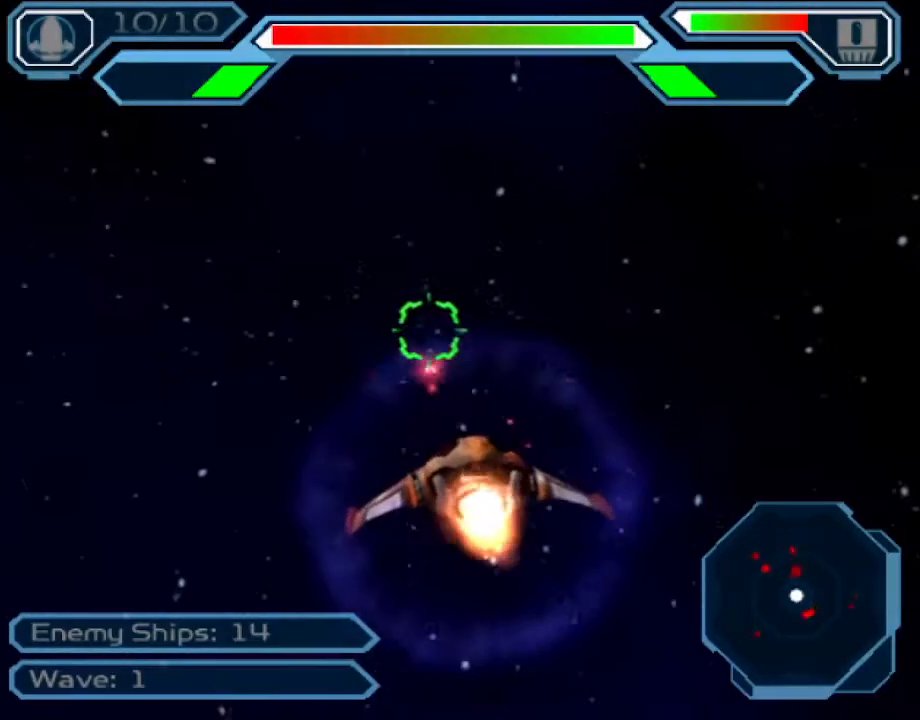
{"buttons": ["CROSS"], "left_stick": "center", "right_stick": "center", "events": [[200, "left_stick", "right"], [350, "left_stick", "up"], [450, "left_stick", "center"]]}
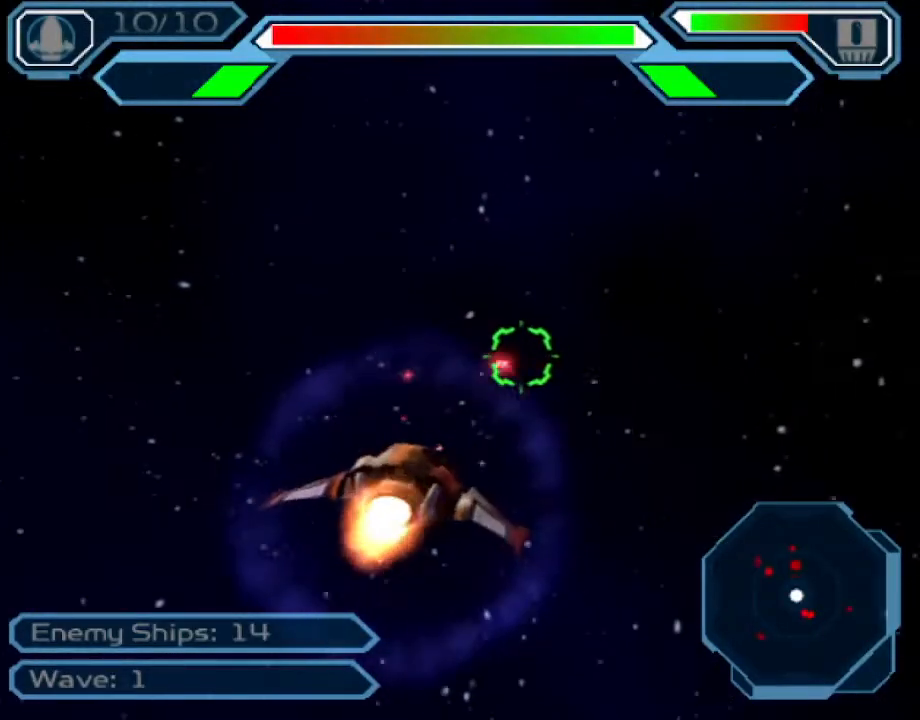
{"buttons": ["CROSS"], "left_stick": "down", "right_stick": "center", "events": [[83, "left_stick", "up-left"], [317, "left_stick", "center"], [483, "left_stick", "down"]]}
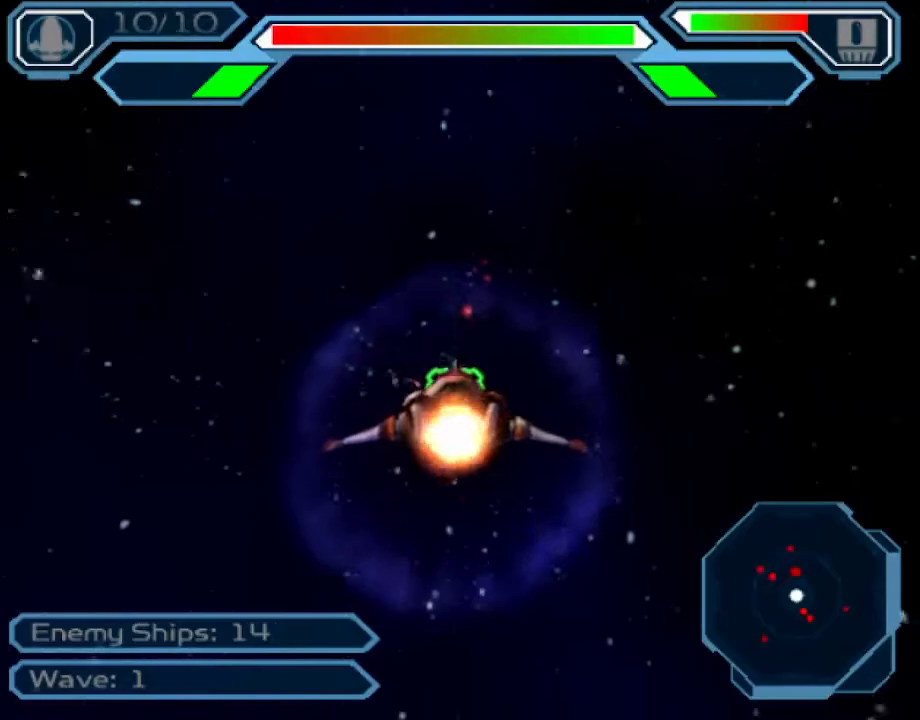
{"buttons": ["CROSS"], "left_stick": "up-right", "right_stick": "center", "events": [[17, "left_stick", "down-left"], [200, "left_stick", "center"], [383, "left_stick", "right"], [450, "left_stick", "up-right"]]}
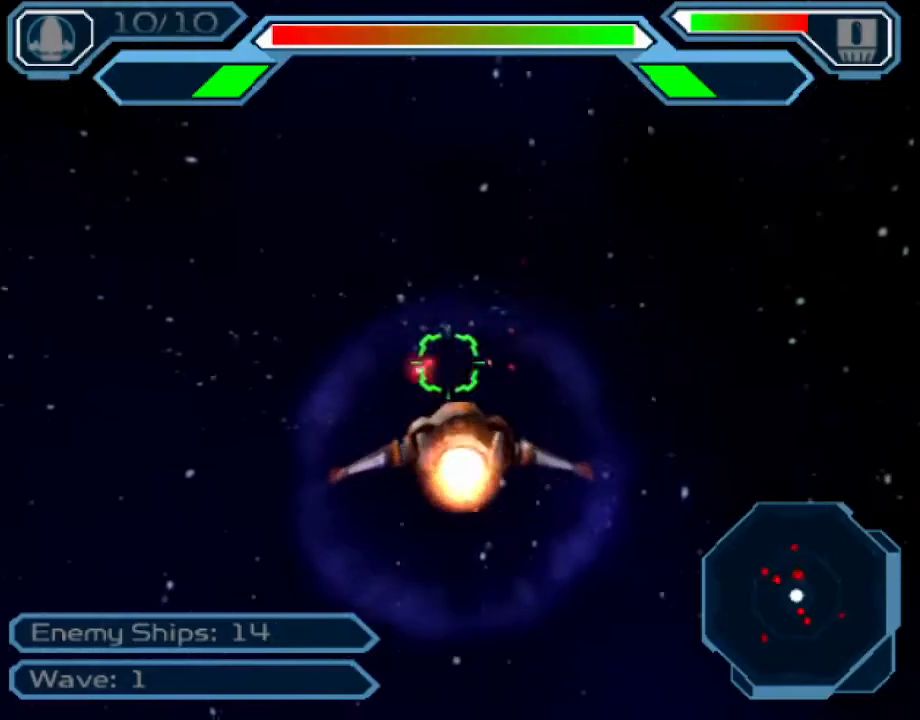
{"buttons": ["CROSS"], "left_stick": "right", "right_stick": "center", "events": [[133, "left_stick", "center"], [467, "left_stick", "right"]]}
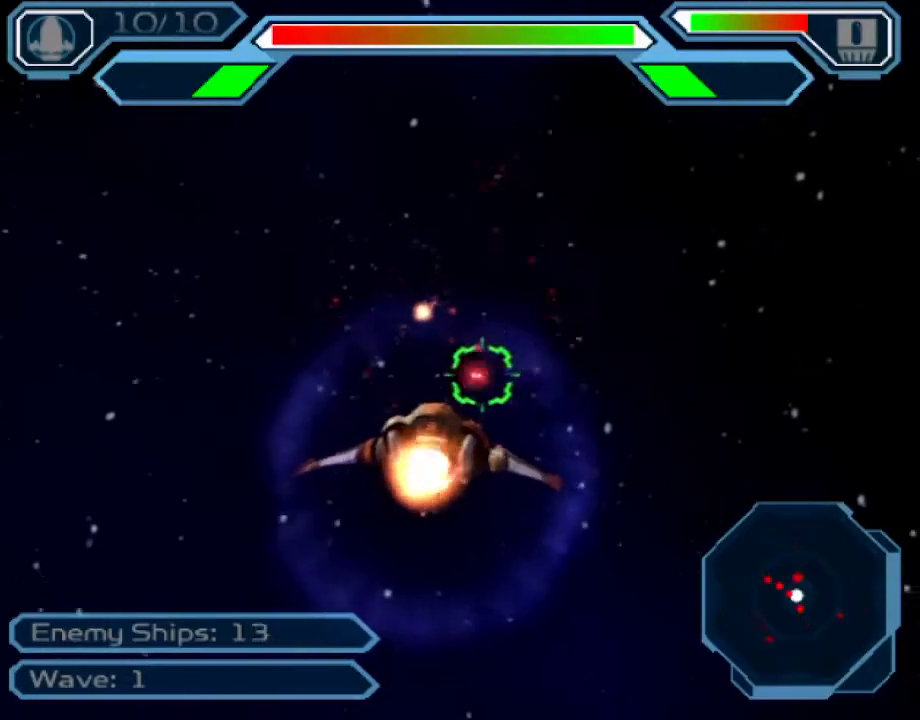
{"buttons": ["CROSS"], "left_stick": "right", "right_stick": "center", "events": []}
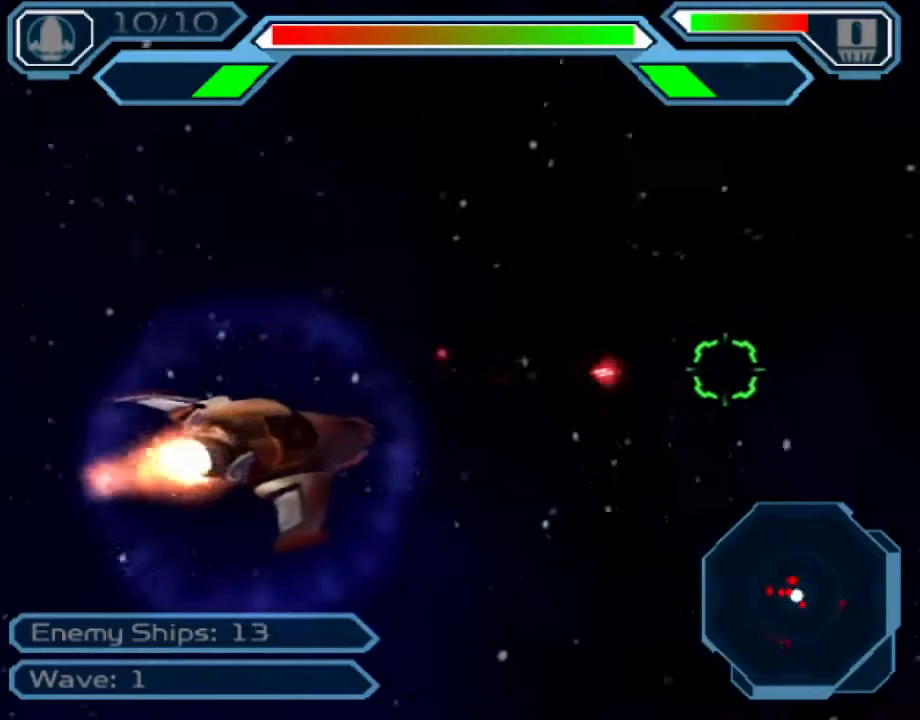
{"buttons": ["CROSS"], "left_stick": "up", "right_stick": "center", "events": [[233, "left_stick", "up-right"], [500, "left_stick", "up"]]}
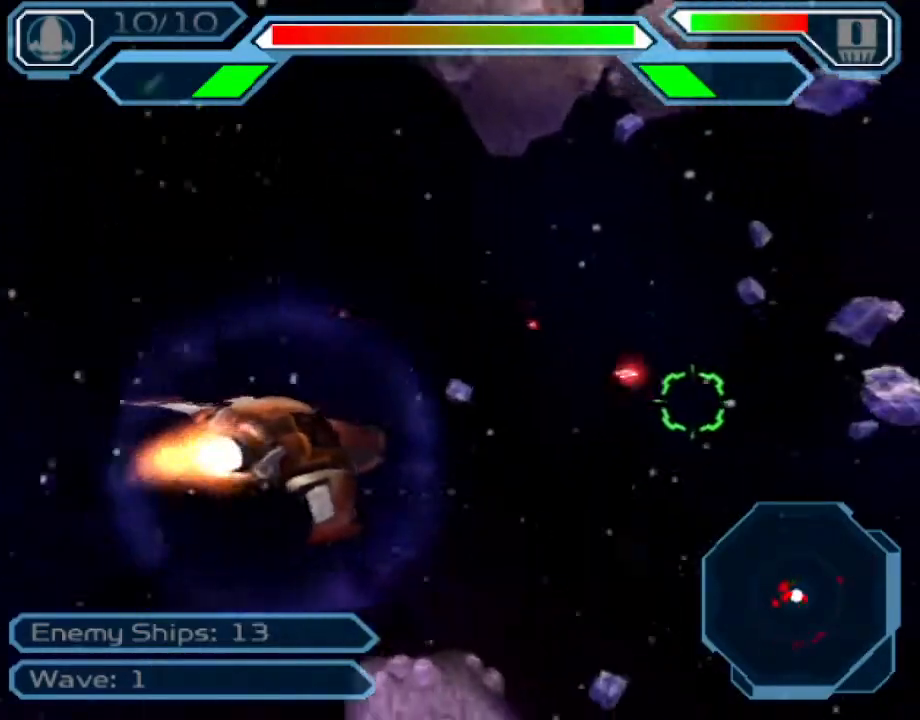
{"buttons": ["CROSS"], "left_stick": "center", "right_stick": "center", "events": [[167, "left_stick", "center"]]}
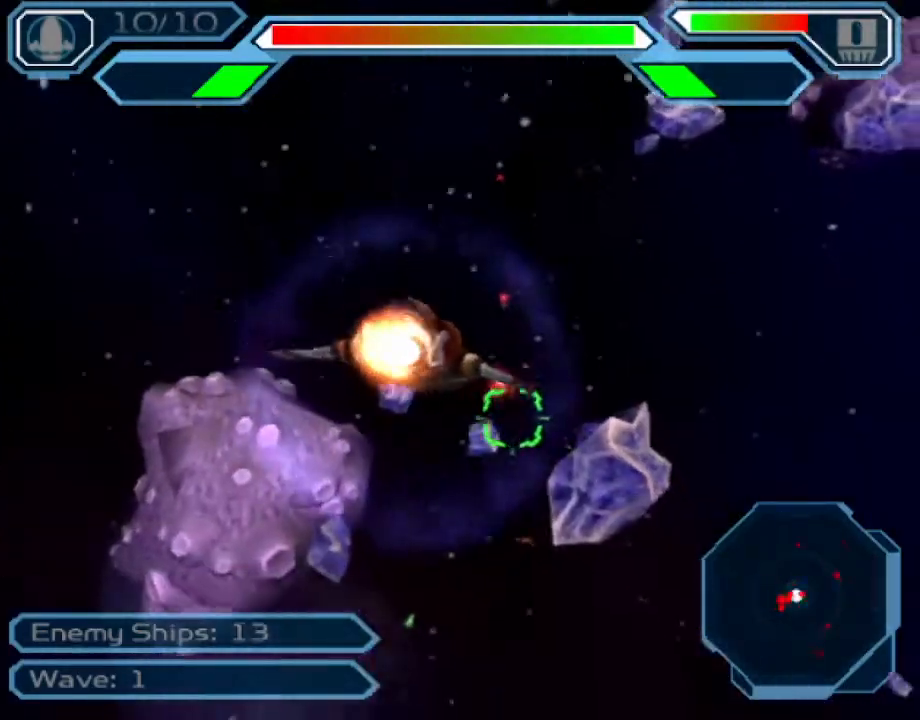
{"buttons": ["CROSS"], "left_stick": "down", "right_stick": "center", "events": [[200, "left_stick", "right"], [350, "left_stick", "center"], [433, "left_stick", "down"]]}
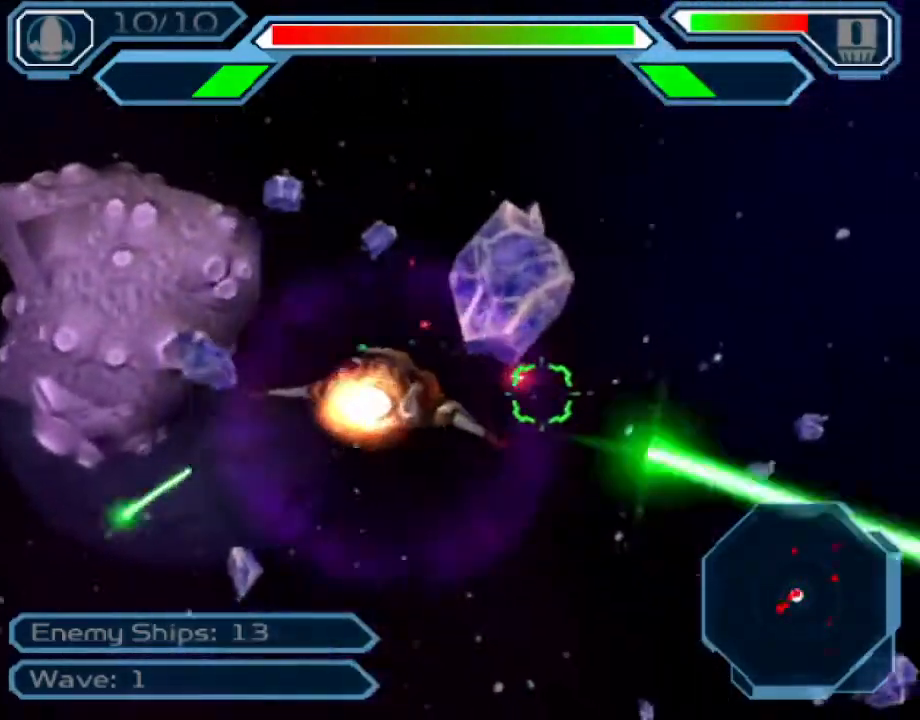
{"buttons": ["CROSS"], "left_stick": "center", "right_stick": "center", "events": [[183, "left_stick", "center"], [383, "left_stick", "up-right"], [500, "left_stick", "center"]]}
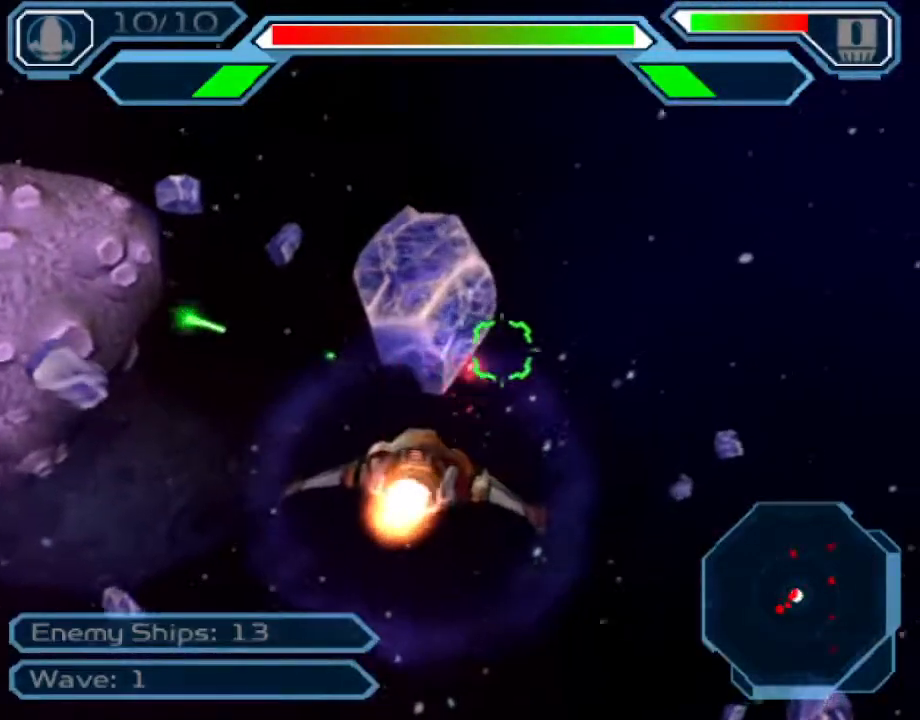
{"buttons": ["CROSS"], "left_stick": "down-right", "right_stick": "center", "events": [[167, "left_stick", "up"], [317, "left_stick", "center"], [450, "left_stick", "down-right"]]}
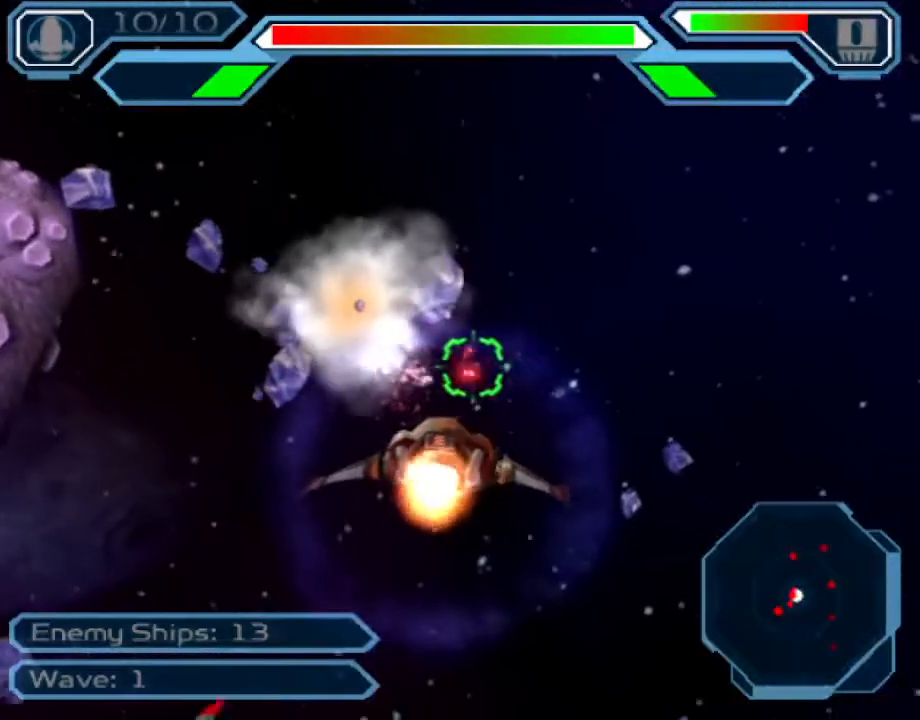
{"buttons": ["CROSS"], "left_stick": "up", "right_stick": "center", "events": [[117, "left_stick", "down"], [233, "left_stick", "down-left"], [383, "left_stick", "up"]]}
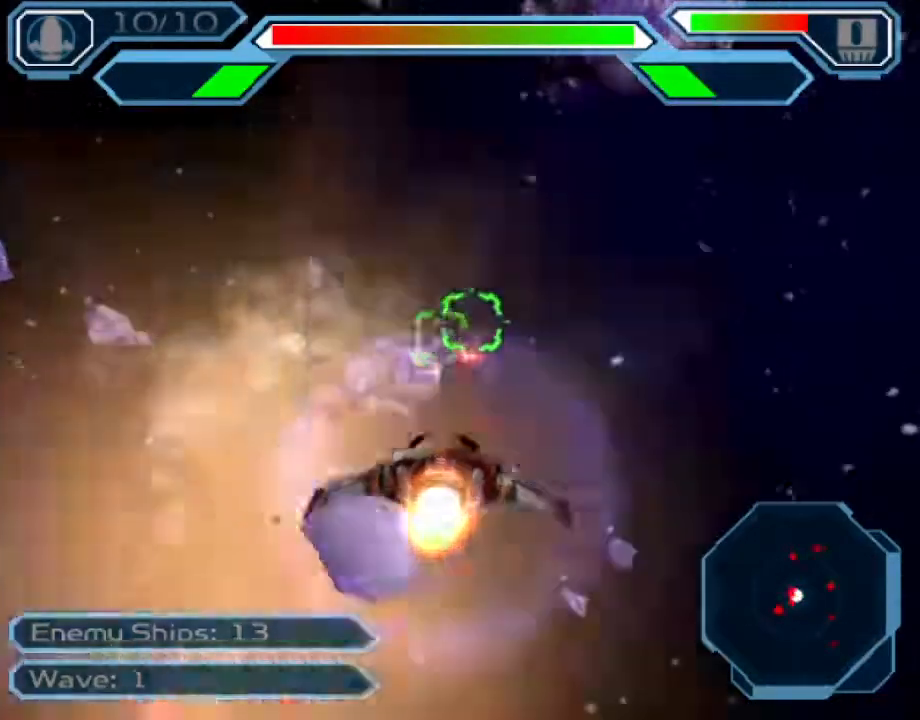
{"buttons": ["CROSS"], "left_stick": "center", "right_stick": "center", "events": [[67, "left_stick", "center"], [183, "left_stick", "right"], [300, "left_stick", "center"]]}
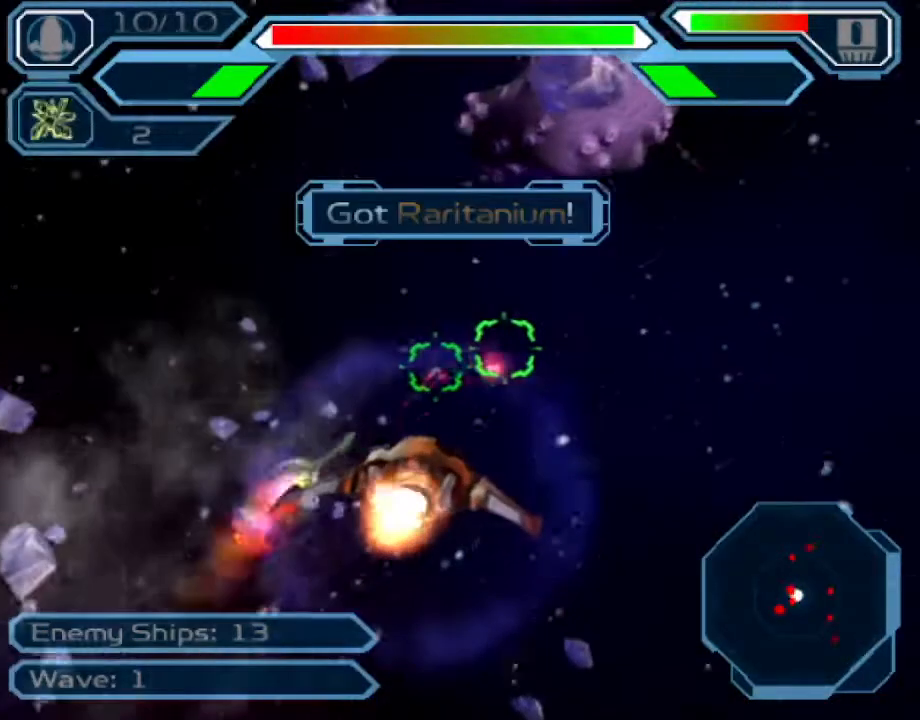
{"buttons": ["CROSS"], "left_stick": "down-right", "right_stick": "center", "events": [[133, "left_stick", "up-left"], [317, "left_stick", "center"], [467, "left_stick", "down-right"]]}
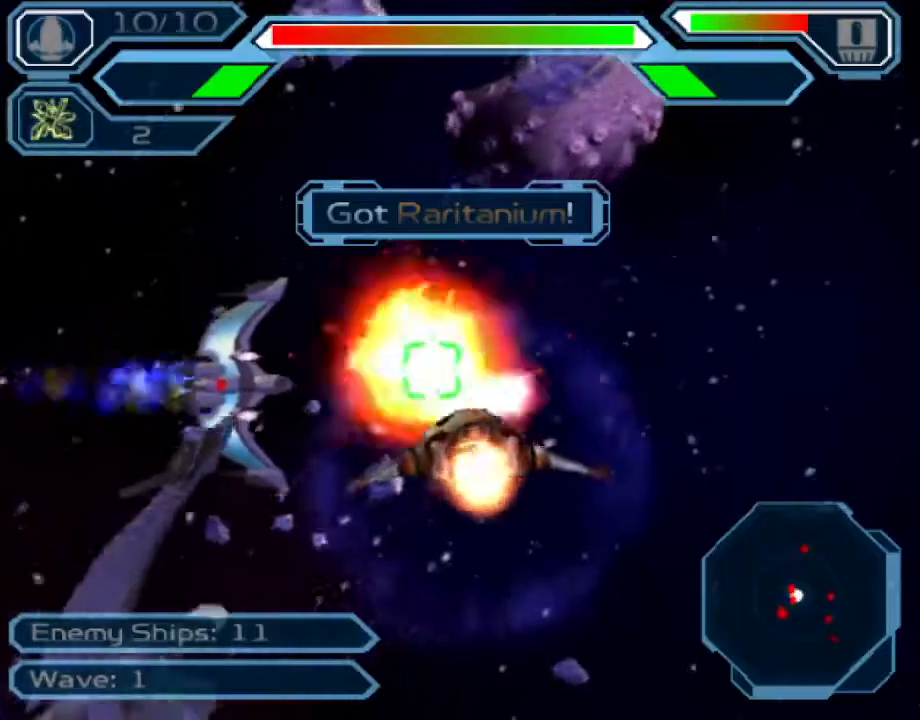
{"buttons": ["CROSS"], "left_stick": "right", "right_stick": "center", "events": [[133, "left_stick", "center"], [383, "left_stick", "right"]]}
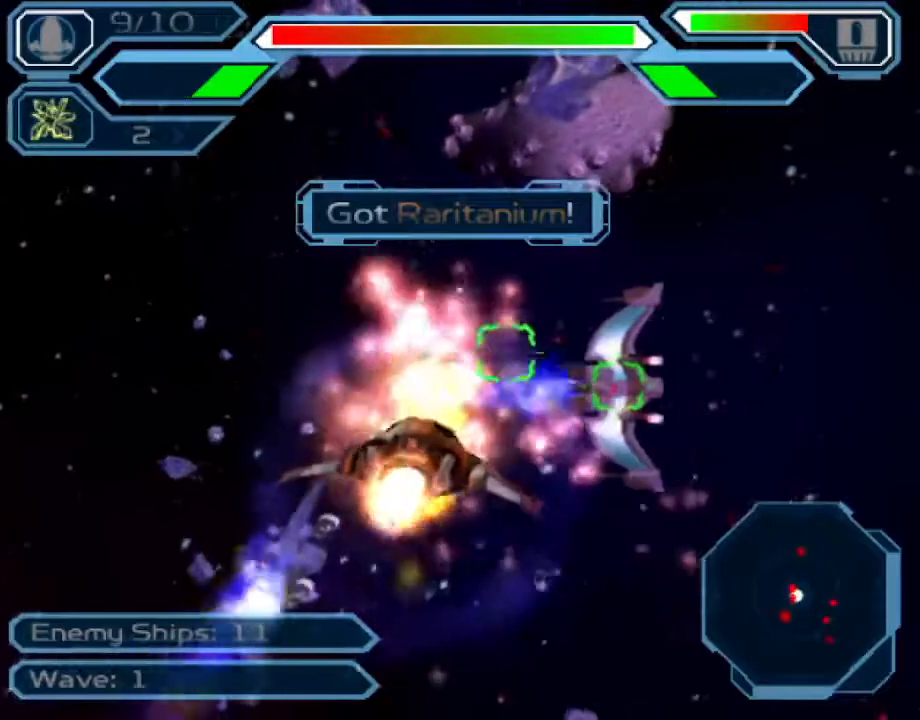
{"buttons": ["CROSS"], "left_stick": "right", "right_stick": "center", "events": []}
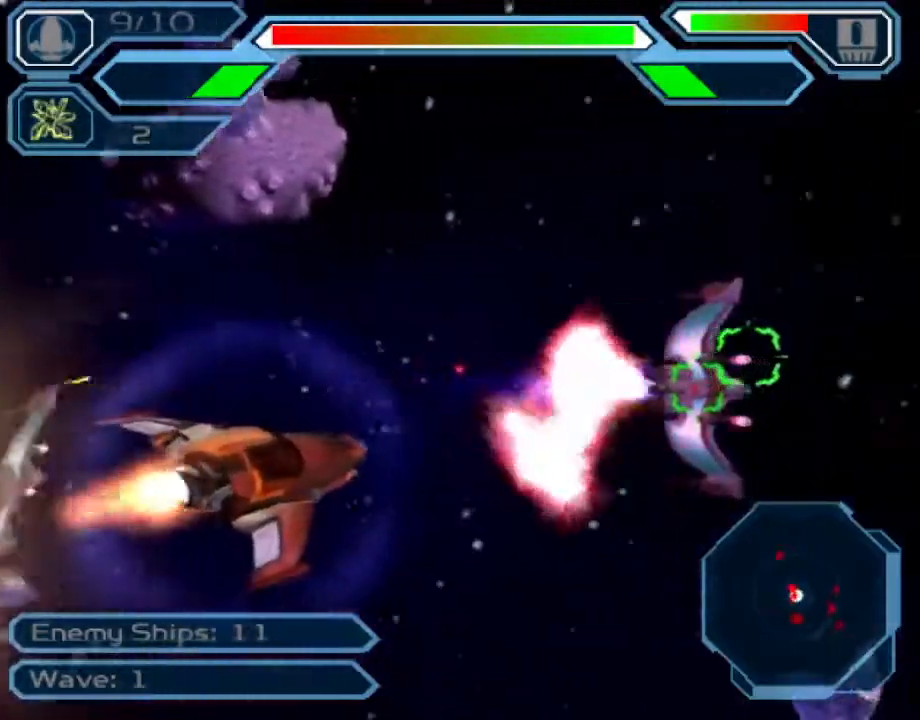
{"buttons": ["CROSS"], "left_stick": "right", "right_stick": "center", "events": []}
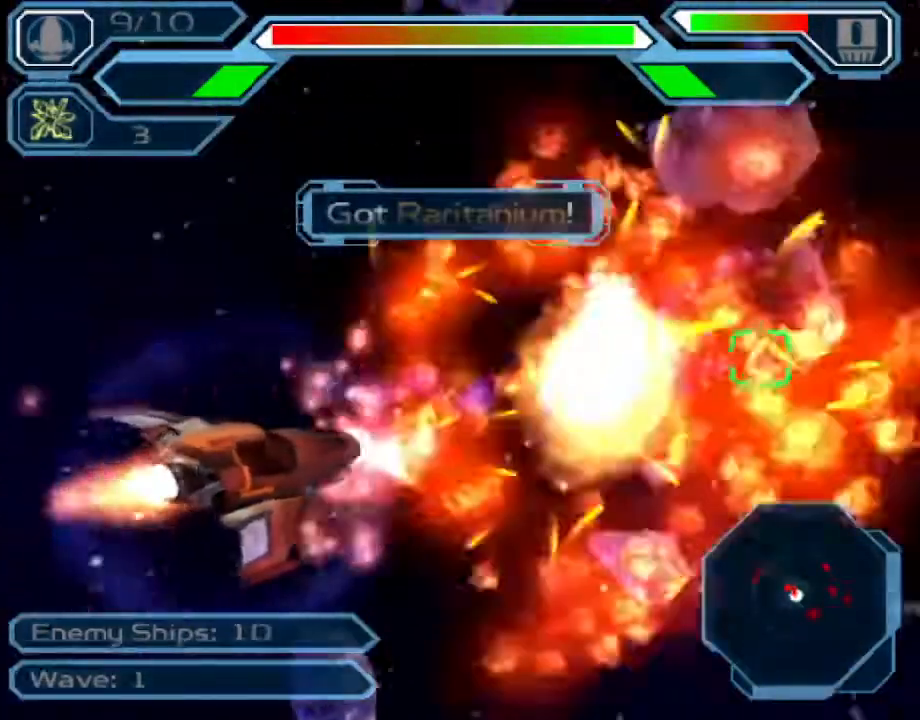
{"buttons": ["CROSS"], "left_stick": "left", "right_stick": "center", "events": [[33, "left_stick", "left"]]}